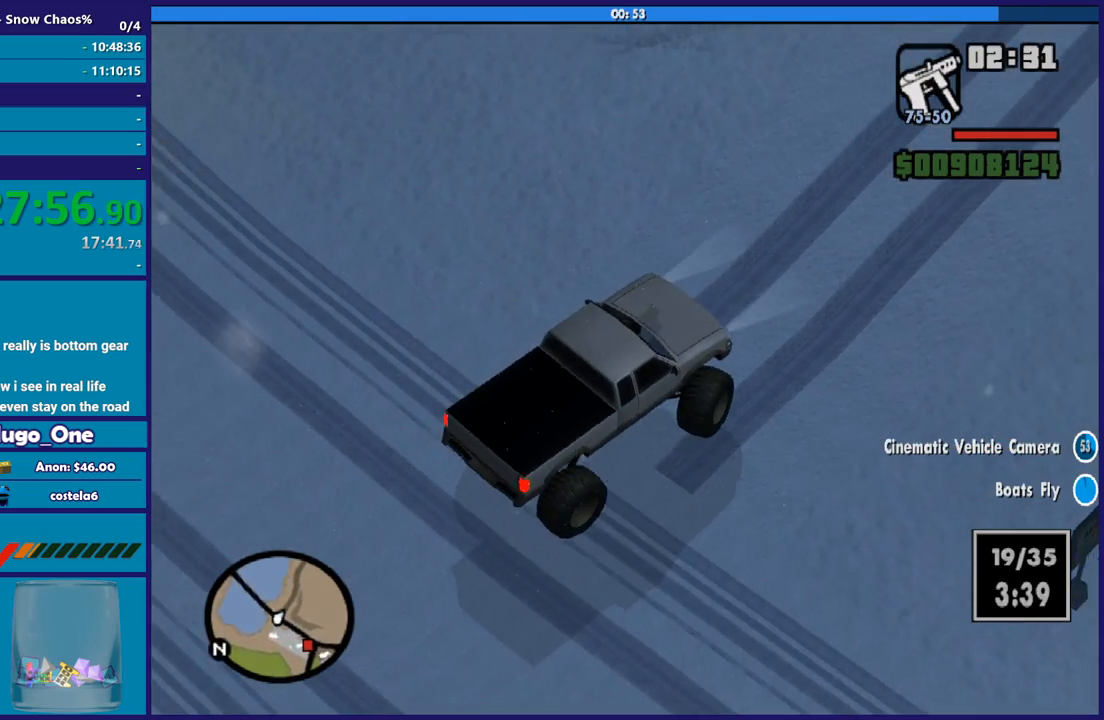
Gameplay with a controller (Xbox layout); each line is a JSON object with the inputs held at the frame after it. "events" lists button and stick changes between this image and that frame as [ms after this image, input, new state], when the widget could be followed in between. This document gives stick clicks only as held states, not as events.
{"buttons": ["L2"], "left_stick": "left", "right_stick": "center", "events": [[67, "right_stick", "right"], [434, "right_stick", "center"]]}
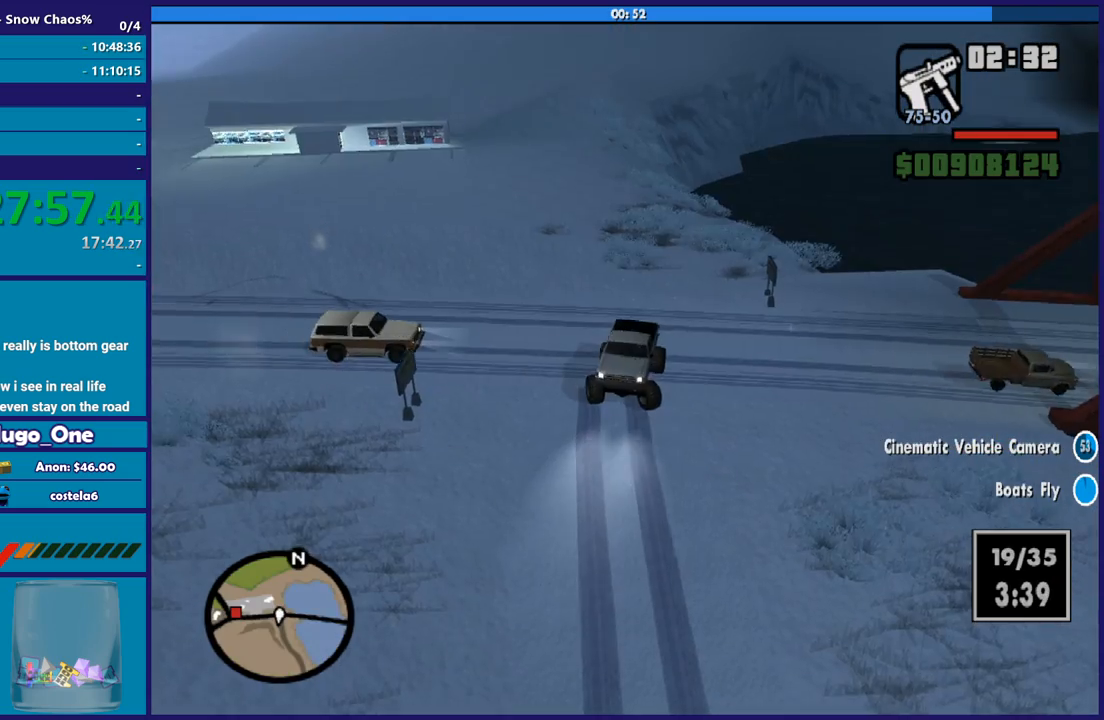
{"buttons": ["L2"], "left_stick": "left", "right_stick": "center", "events": []}
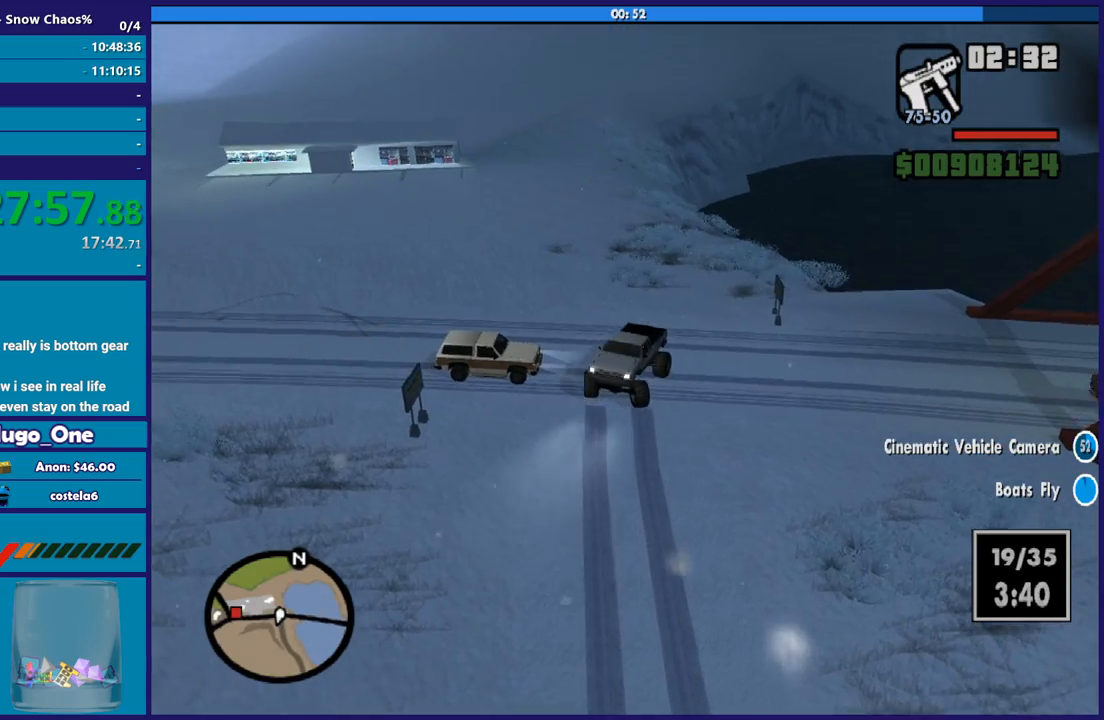
{"buttons": ["L2"], "left_stick": "left", "right_stick": "center", "events": []}
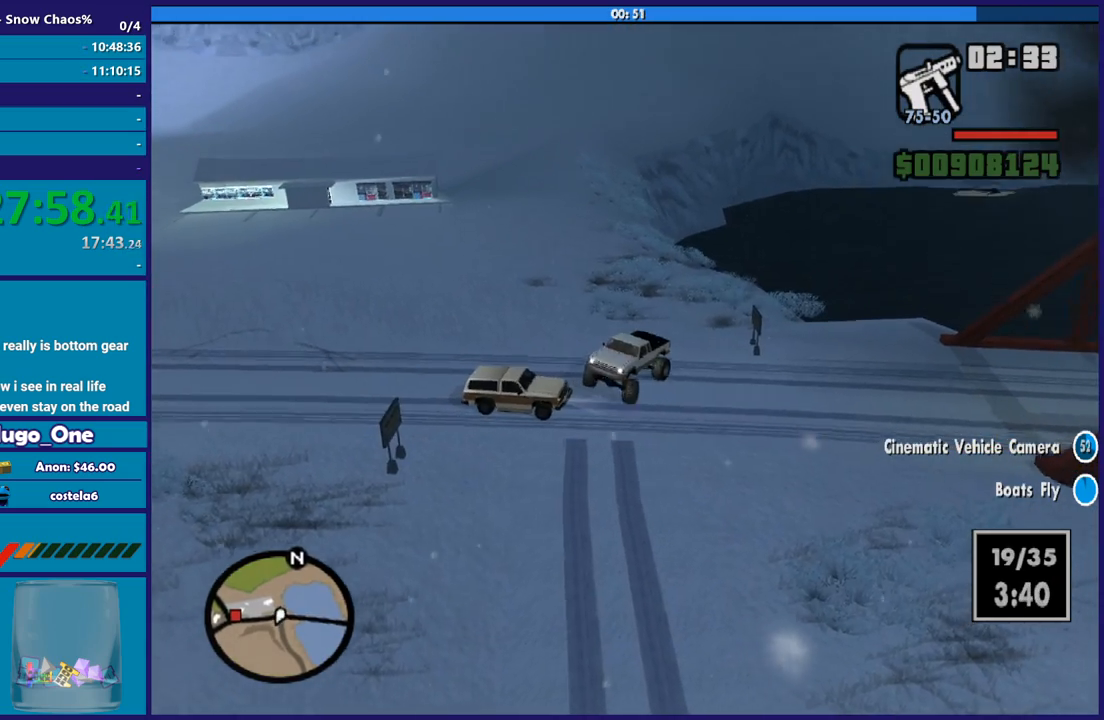
{"buttons": ["R2"], "left_stick": "down-right", "right_stick": "center", "events": [[434, "R2", "down"], [467, "L2", "up"], [500, "left_stick", "down-right"]]}
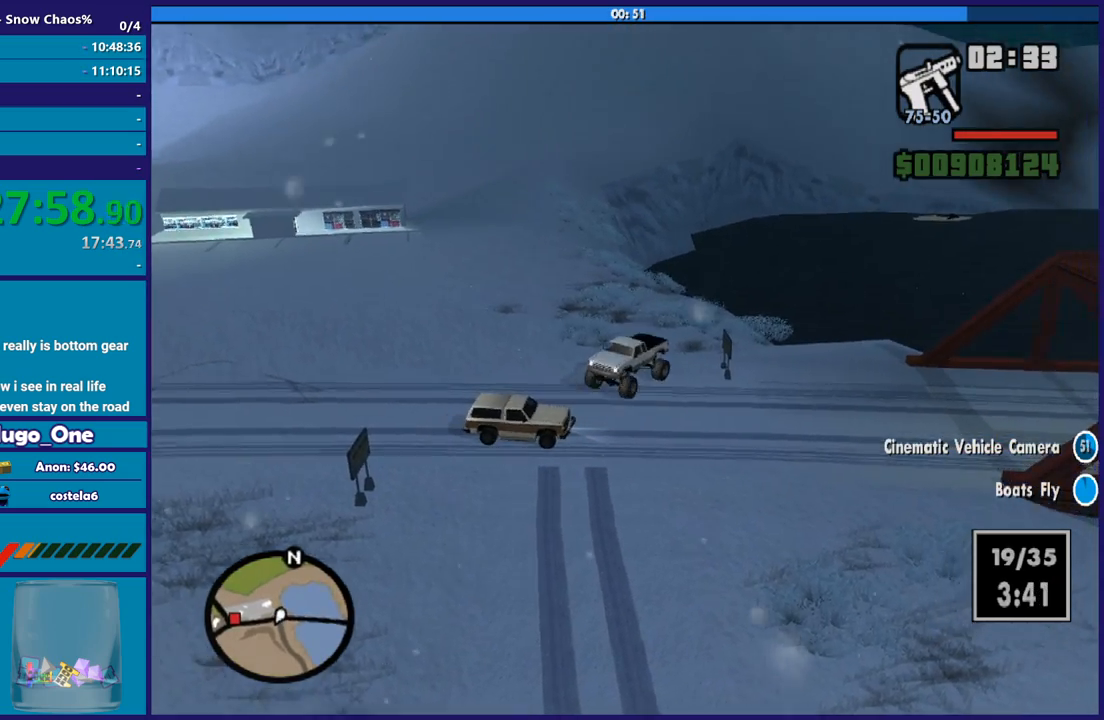
{"buttons": ["R2"], "left_stick": "center", "right_stick": "center", "events": [[401, "left_stick", "center"]]}
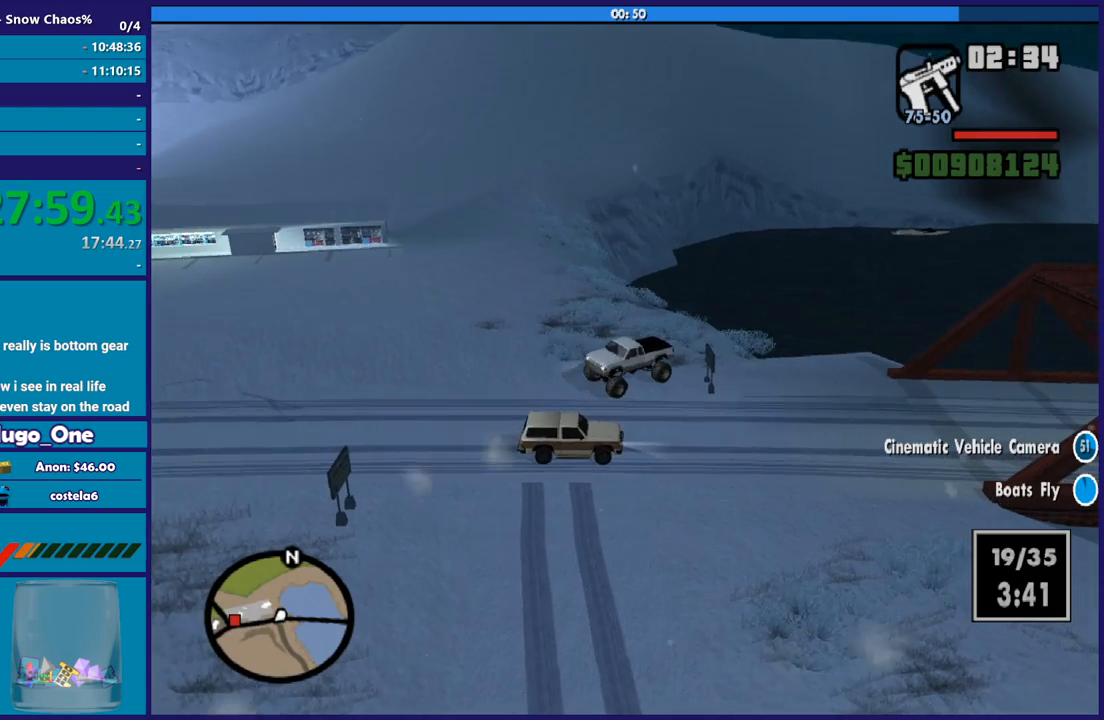
{"buttons": ["R2"], "left_stick": "center", "right_stick": "center", "events": [[100, "left_stick", "left"], [334, "left_stick", "center"]]}
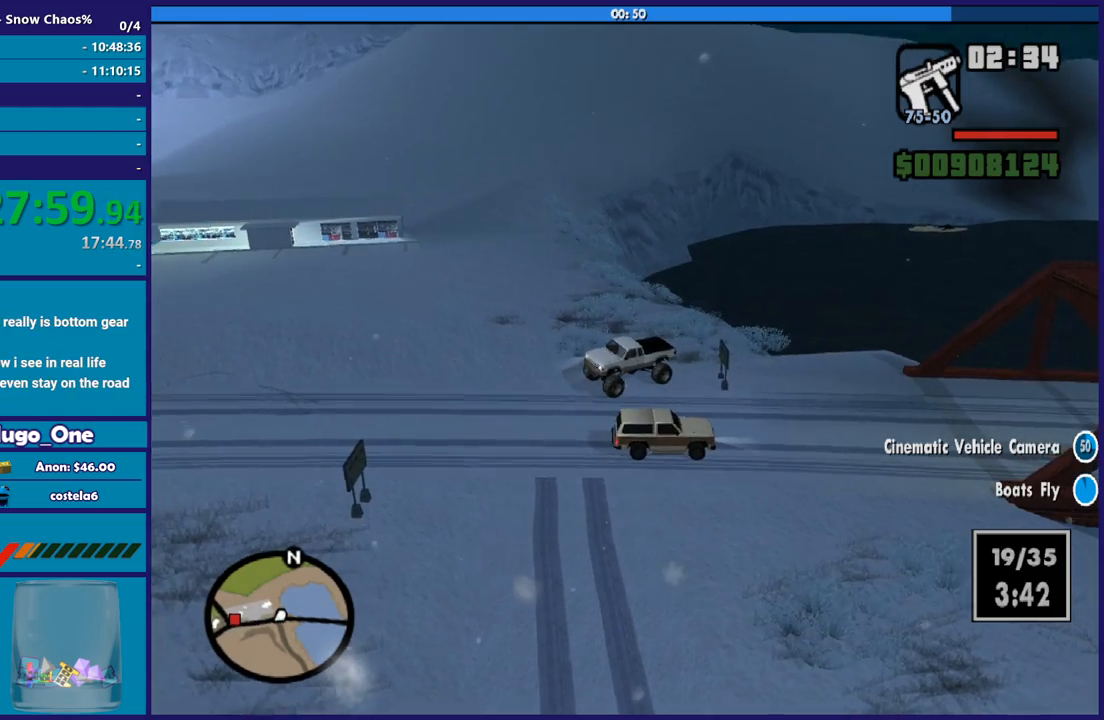
{"buttons": ["R2"], "left_stick": "right", "right_stick": "center"}
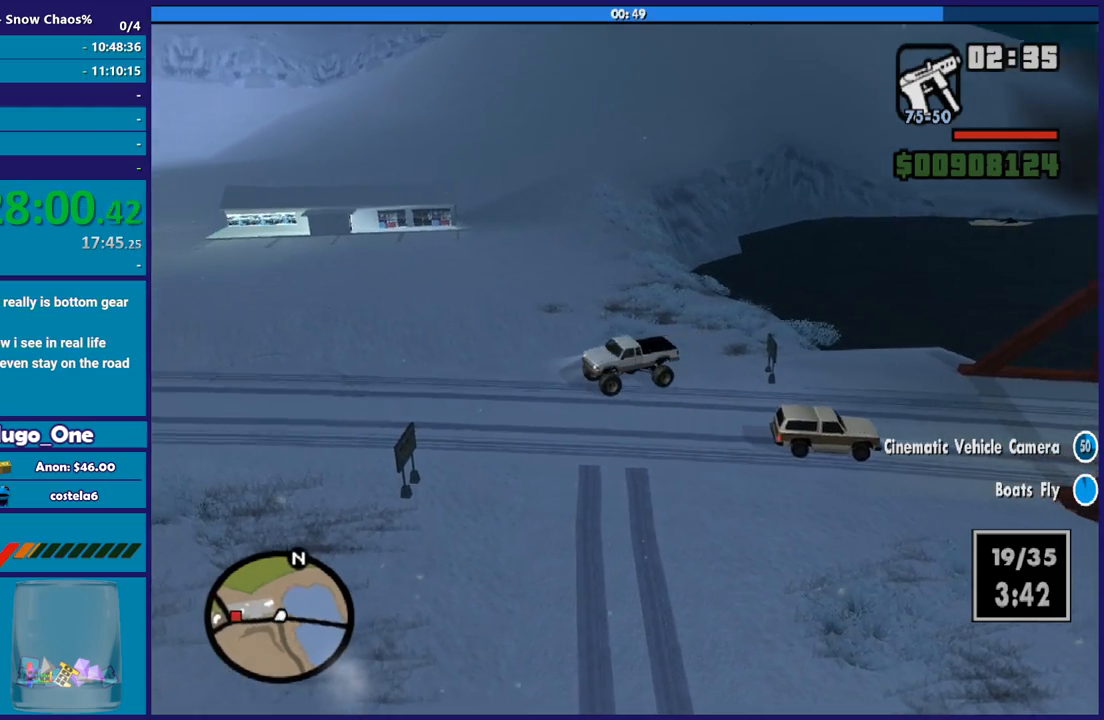
{"buttons": ["R2"], "left_stick": "right", "right_stick": "center"}
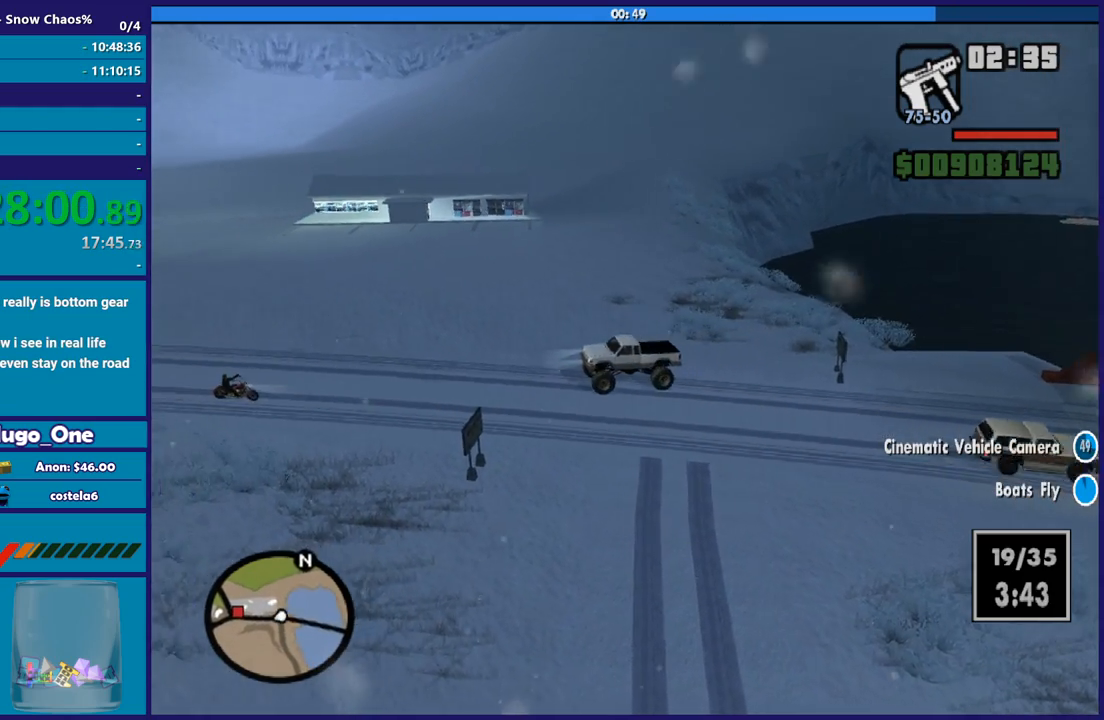
{"buttons": ["R2"], "left_stick": "right", "right_stick": "center", "events": []}
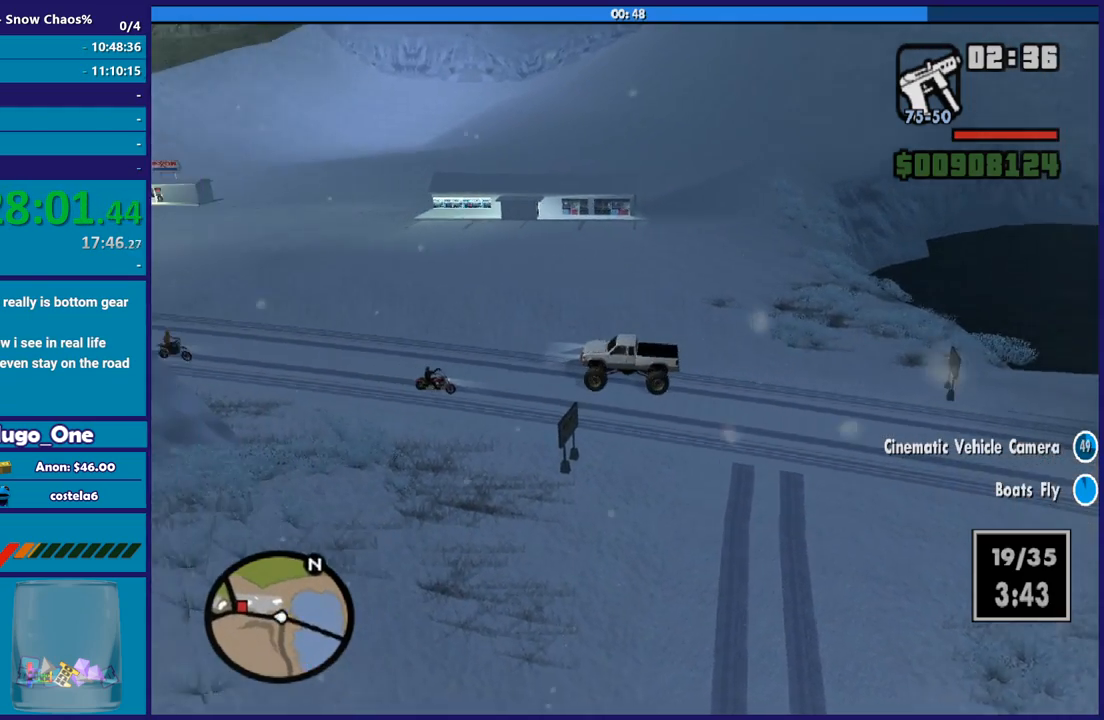
{"buttons": ["R2"], "left_stick": "right", "right_stick": "center", "events": [[267, "left_stick", "center"], [500, "left_stick", "right"]]}
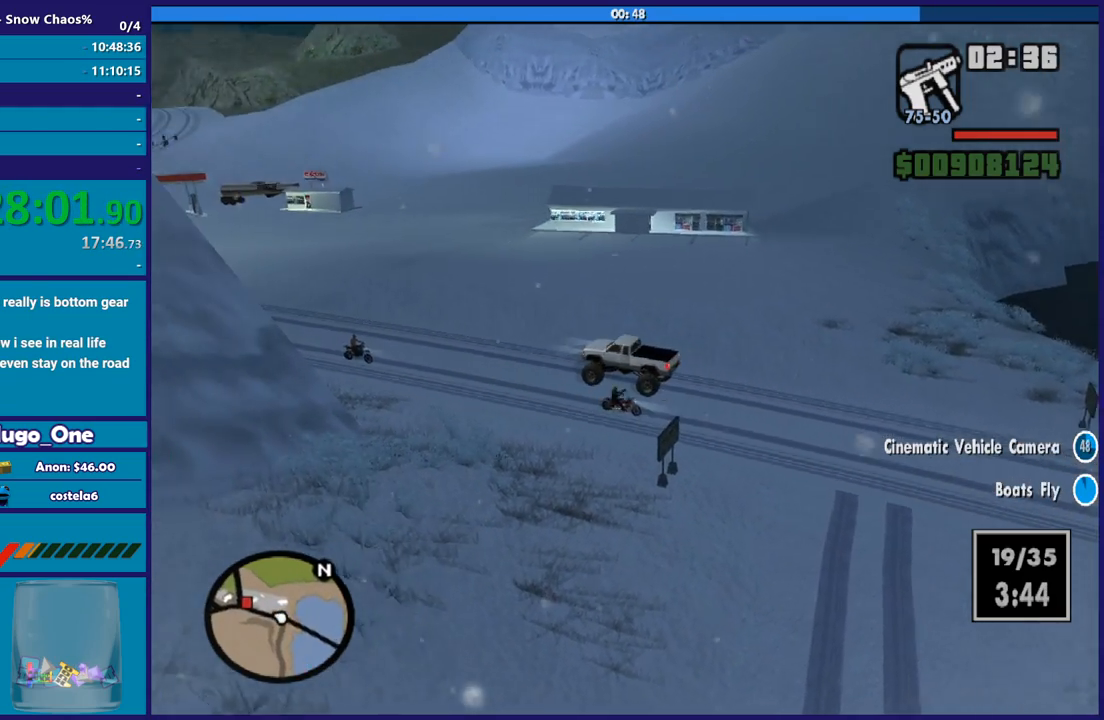
{"buttons": ["R2"], "left_stick": "center", "right_stick": "right", "events": [[267, "left_stick", "center"], [501, "right_stick", "right"]]}
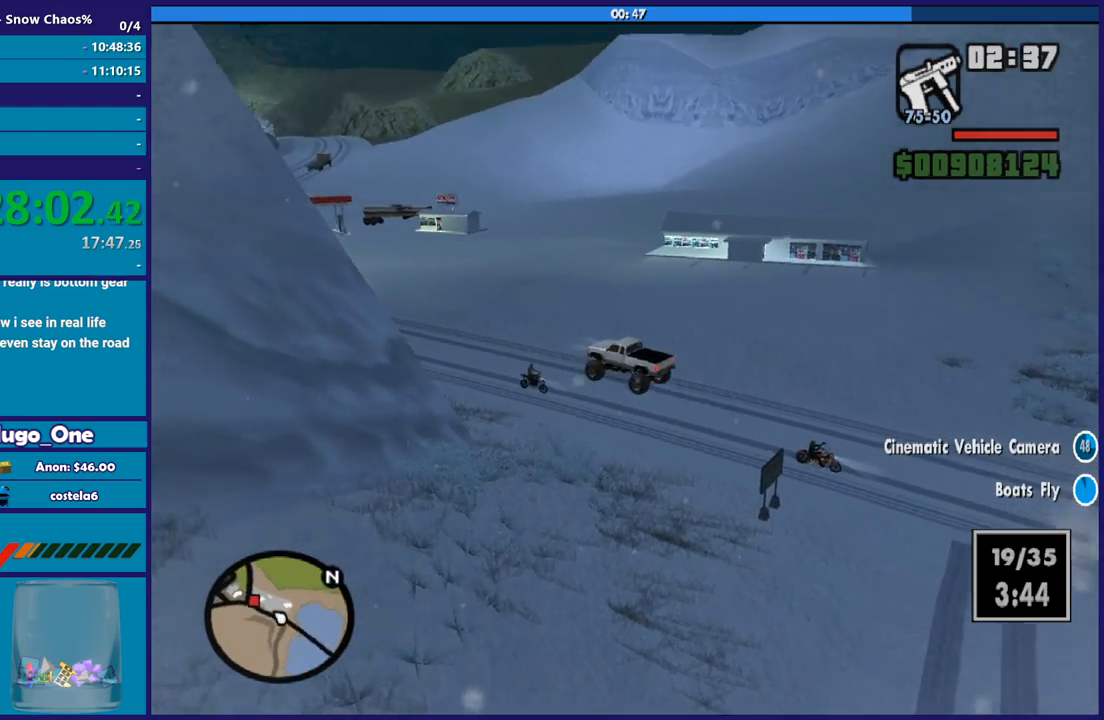
{"buttons": ["R2"], "left_stick": "center", "right_stick": "center", "events": [[133, "right_stick", "center"]]}
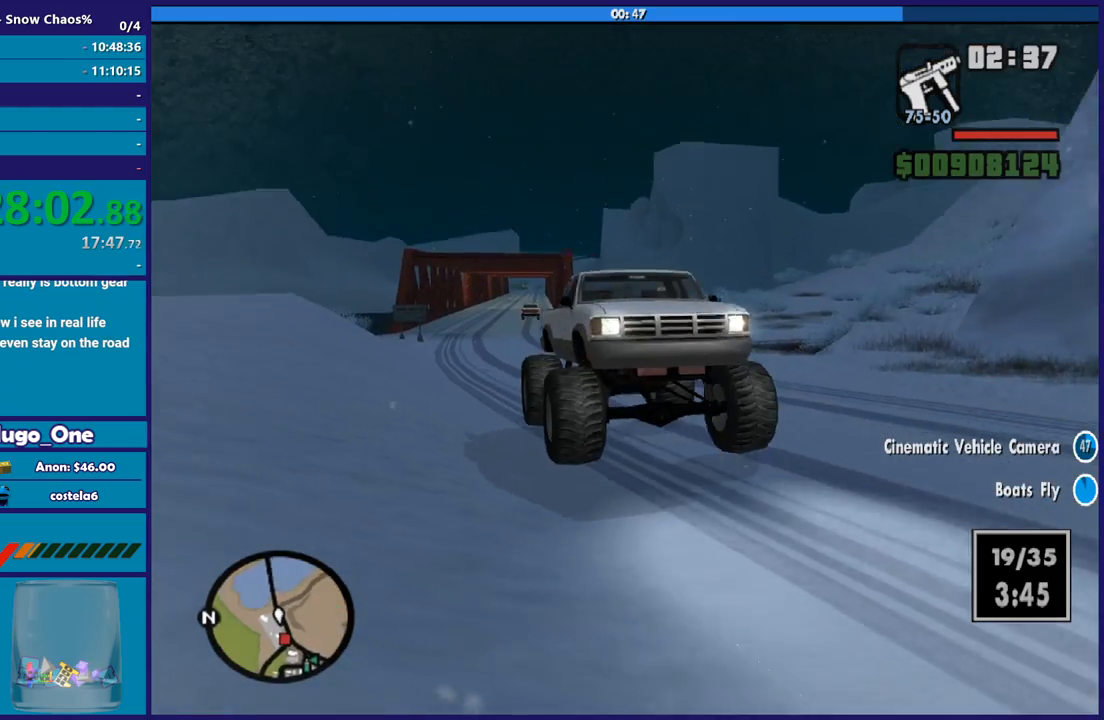
{"buttons": ["R2"], "left_stick": "left", "right_stick": "center", "events": [[101, "left_stick", "left"], [301, "left_stick", "center"], [434, "left_stick", "left"]]}
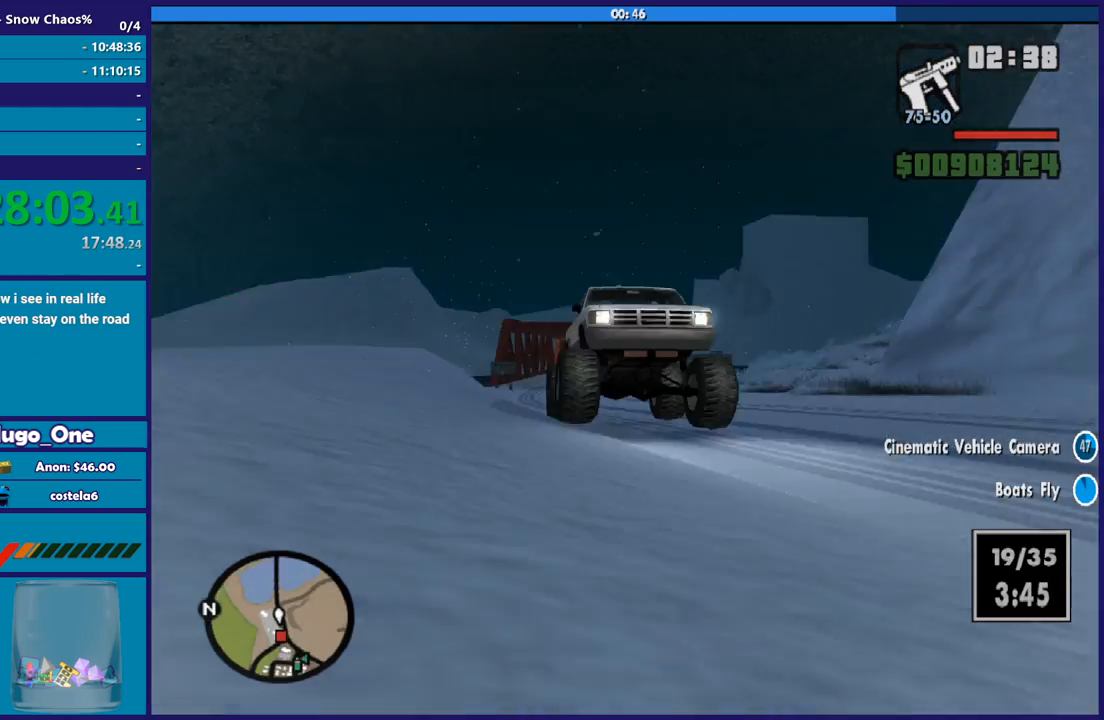
{"buttons": ["R2"], "left_stick": "left", "right_stick": "center", "events": [[100, "left_stick", "center"], [400, "left_stick", "left"]]}
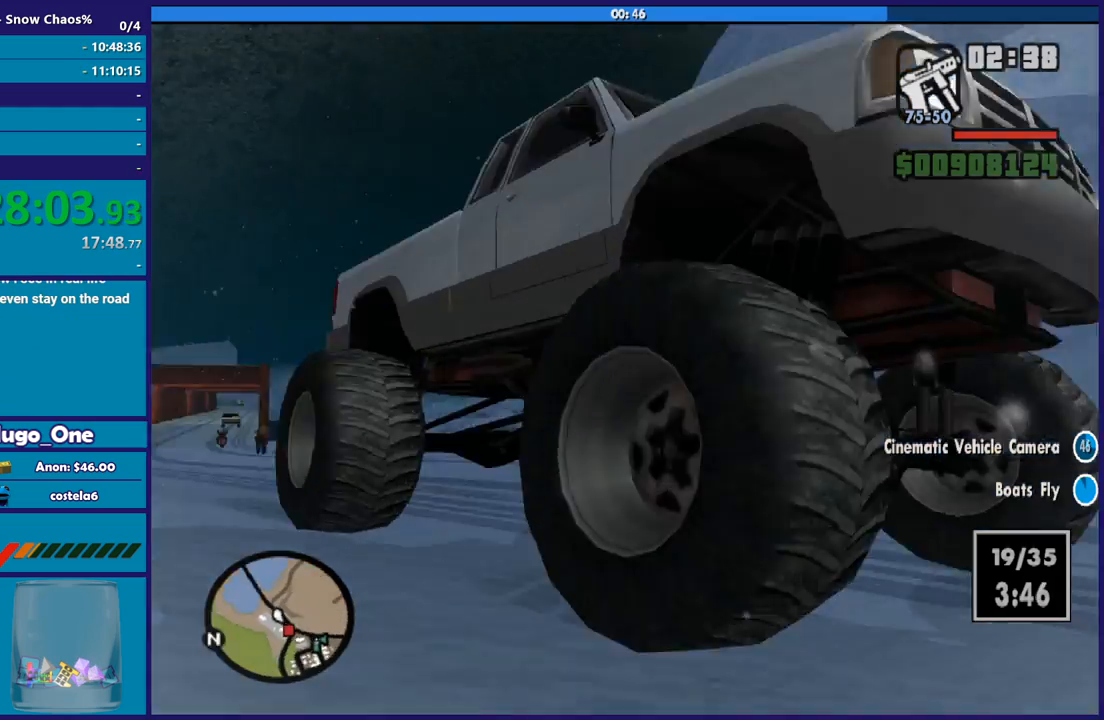
{"buttons": ["R2"], "left_stick": "center", "right_stick": "center", "events": [[67, "R2", "up"], [101, "left_stick", "center"], [201, "R2", "down"]]}
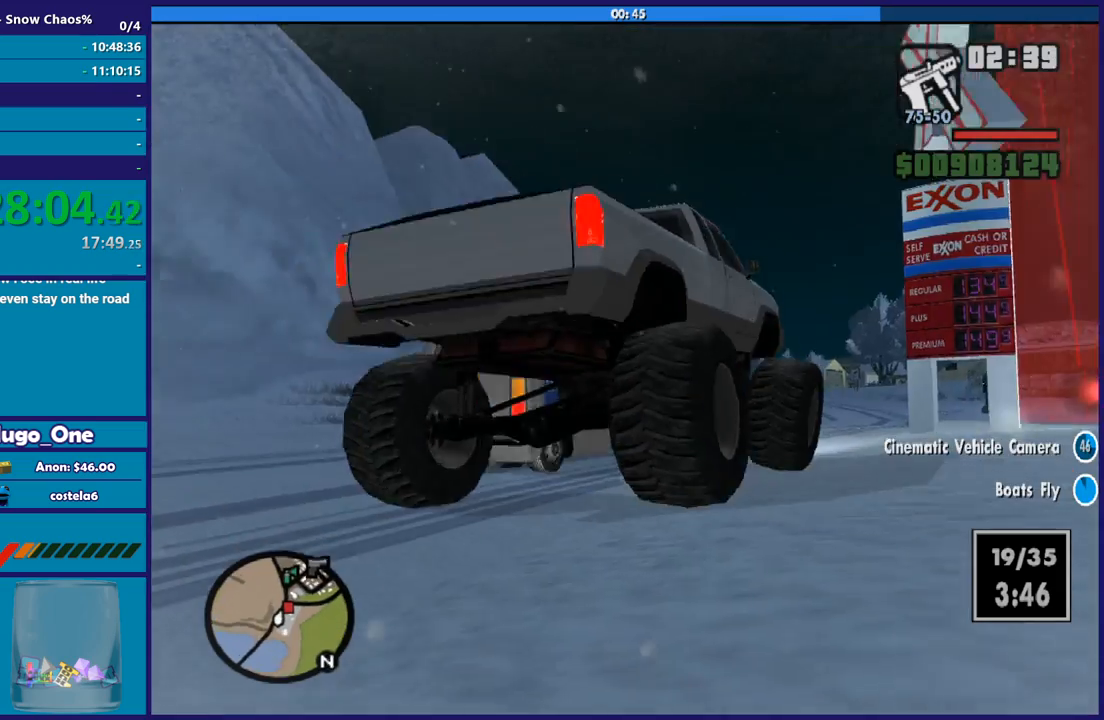
{"buttons": [], "left_stick": "right", "right_stick": "center", "events": [[167, "left_stick", "left"], [233, "R2", "up"], [367, "left_stick", "right"]]}
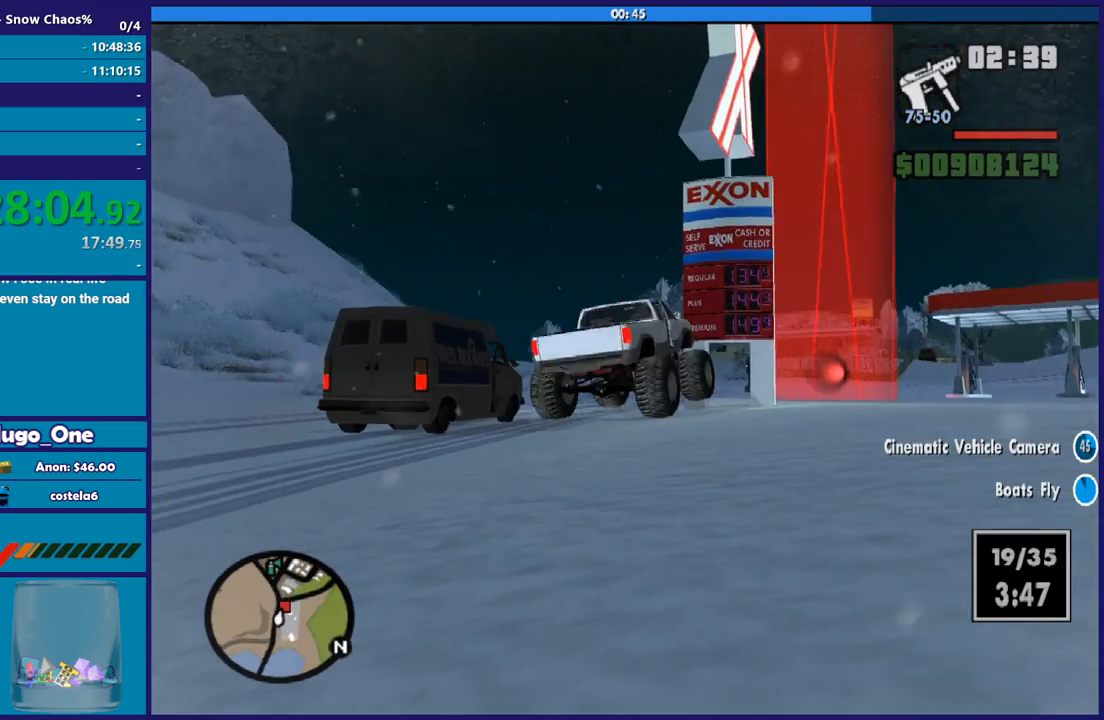
{"buttons": [], "left_stick": "down-right", "right_stick": "center", "events": [[468, "left_stick", "down-right"]]}
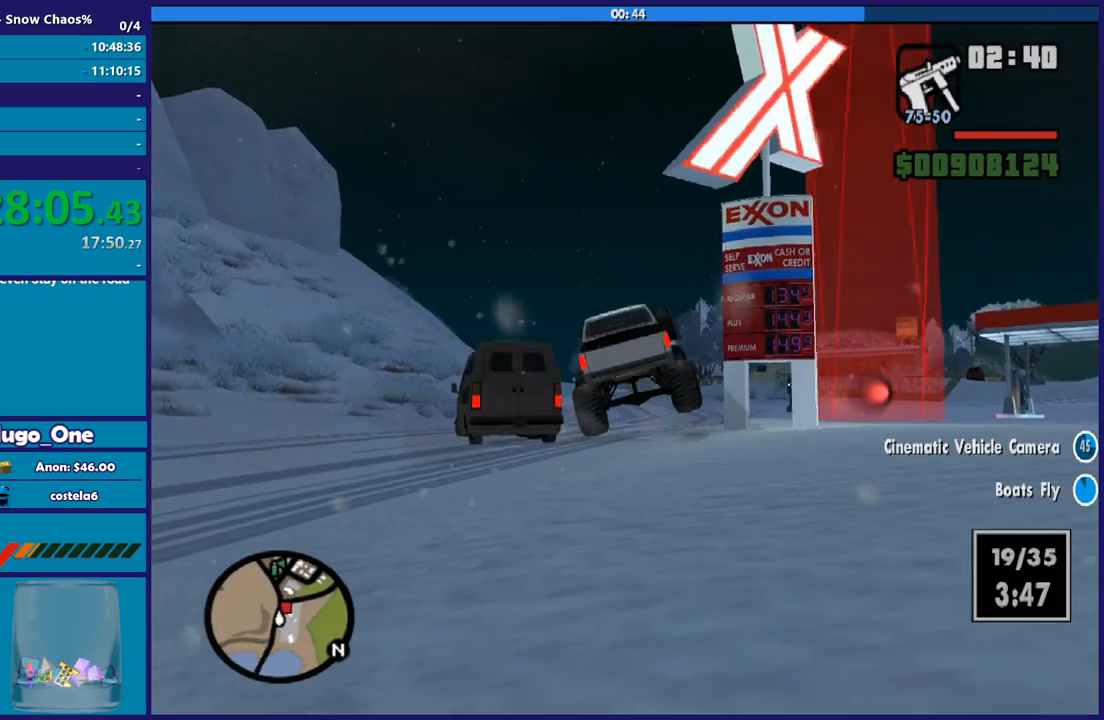
{"buttons": [], "left_stick": "right", "right_stick": "center", "events": [[133, "left_stick", "right"]]}
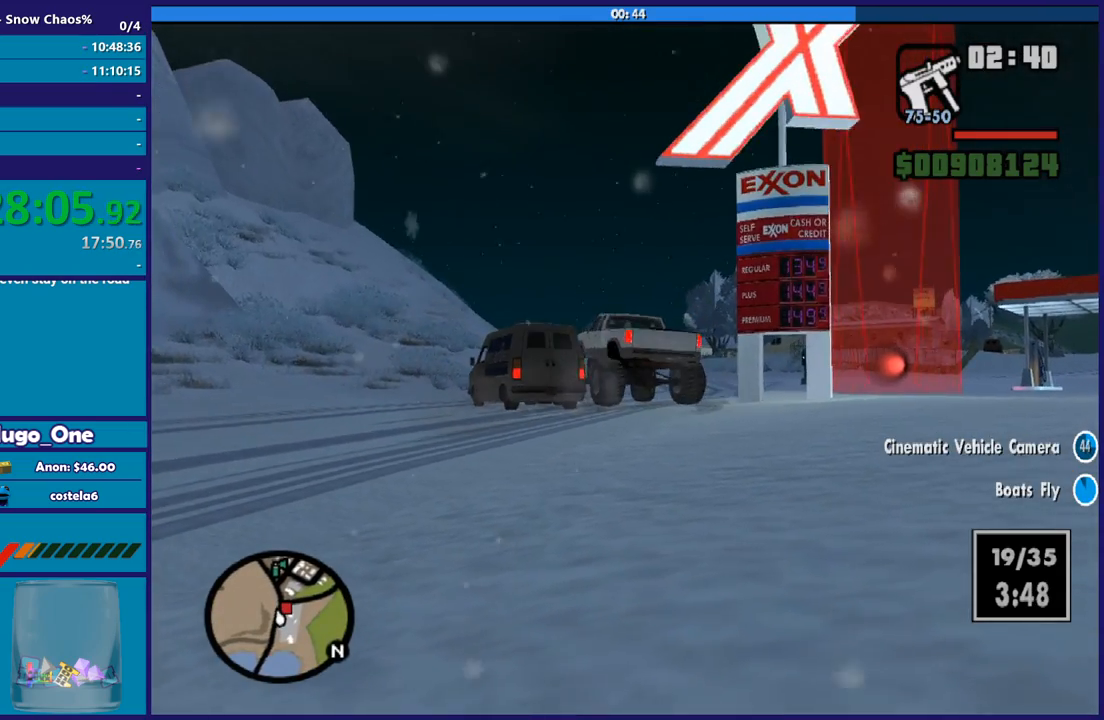
{"buttons": [], "left_stick": "right", "right_stick": "center", "events": []}
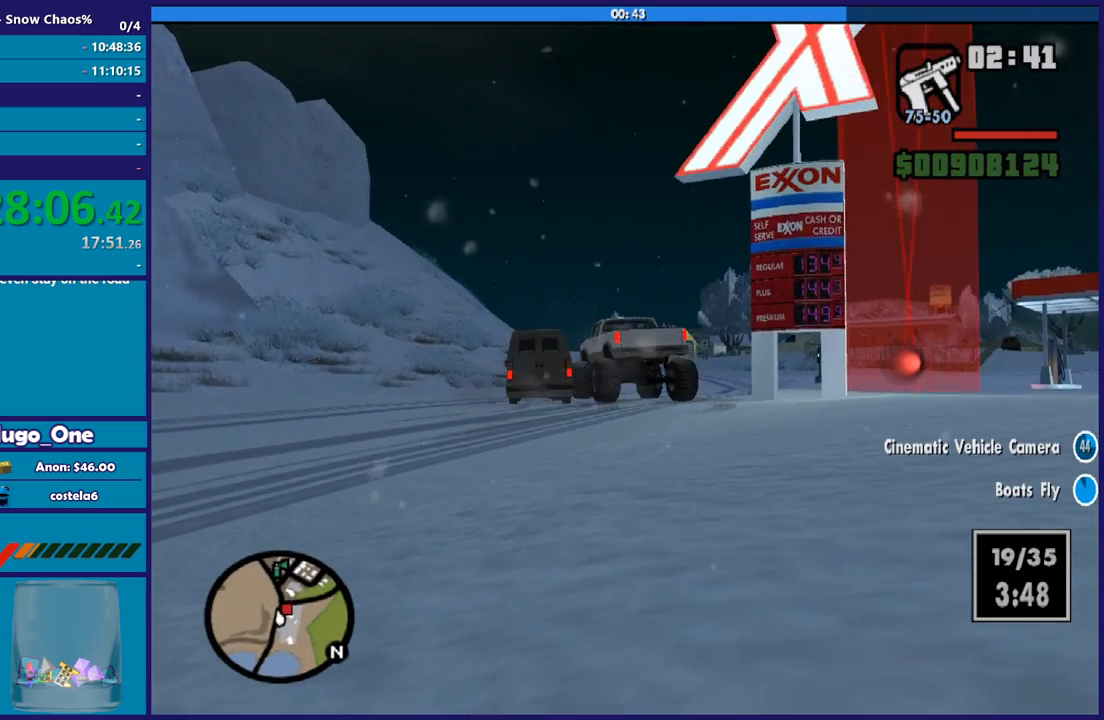
{"buttons": ["R2"], "left_stick": "right", "right_stick": "center", "events": [[434, "R2", "down"]]}
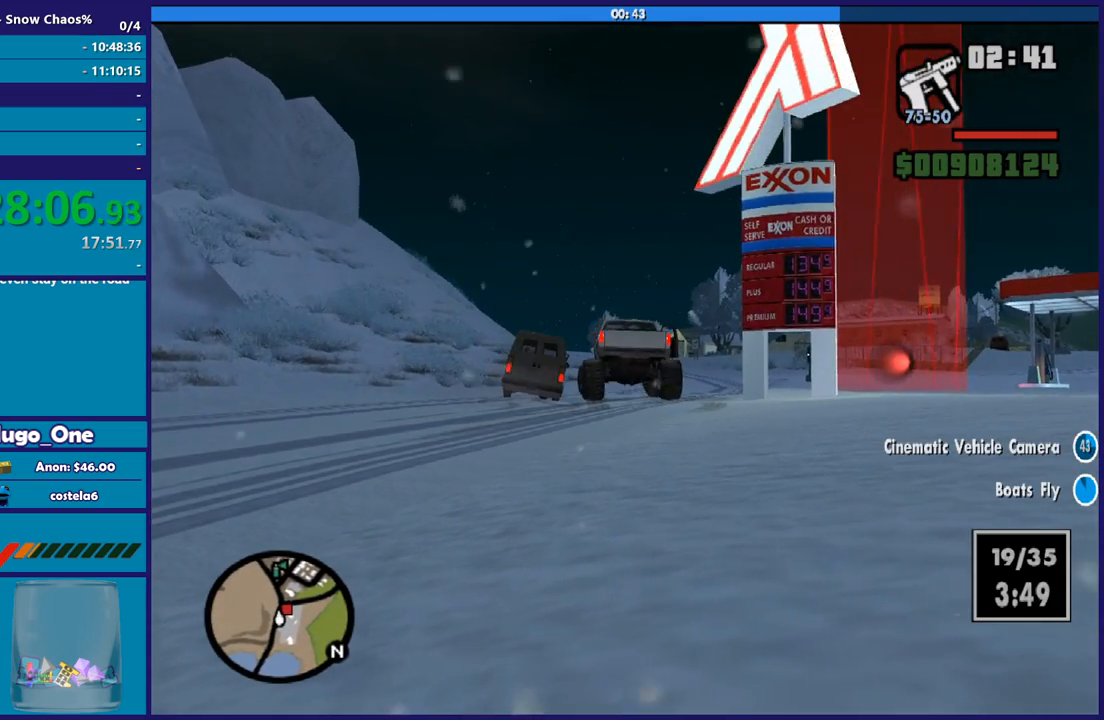
{"buttons": ["R2"], "left_stick": "right", "right_stick": "center", "events": []}
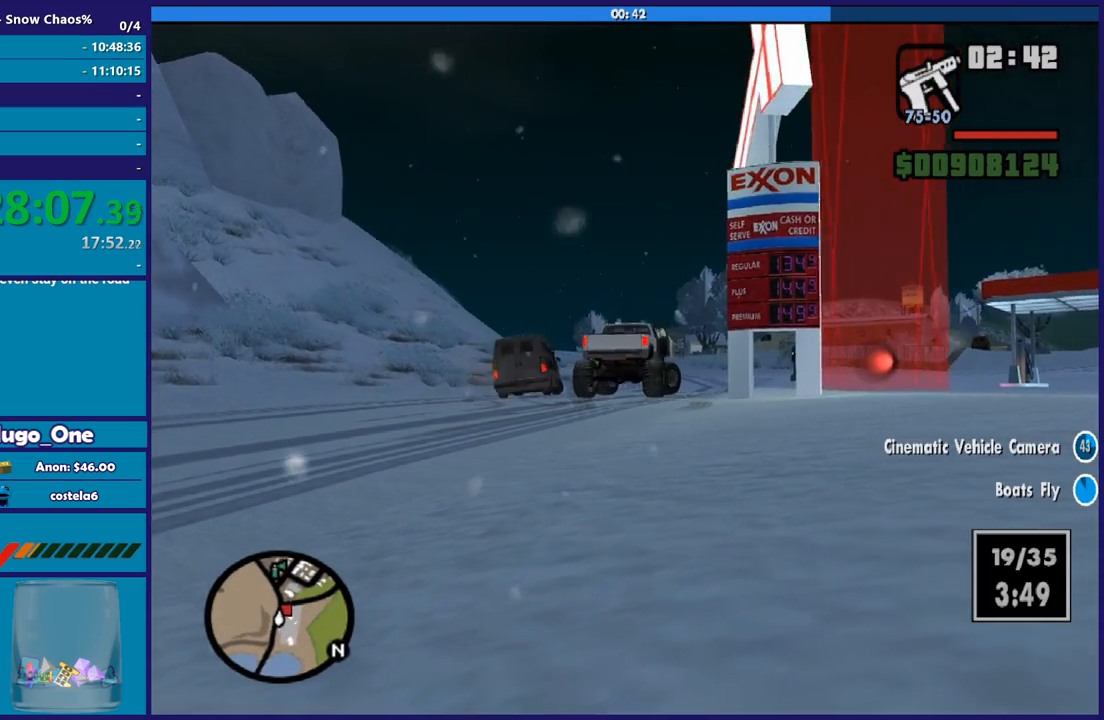
{"buttons": ["R2"], "left_stick": "center", "right_stick": "center", "events": [[500, "left_stick", "center"]]}
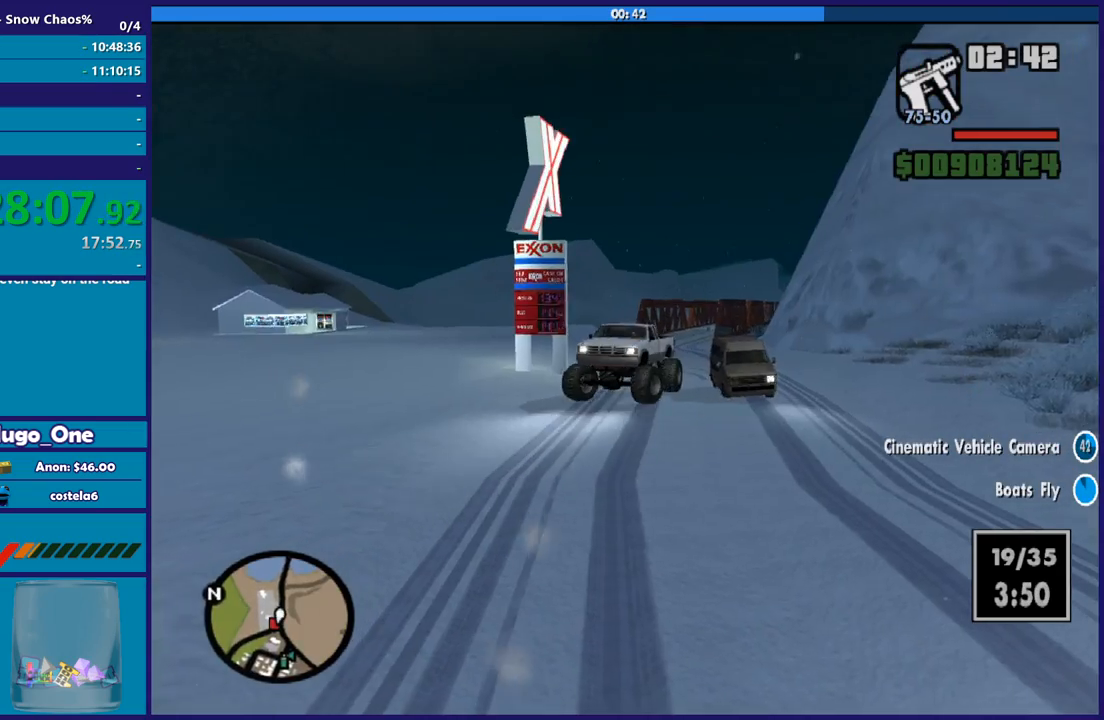
{"buttons": ["R2"], "left_stick": "right", "right_stick": "center", "events": [[334, "left_stick", "right"]]}